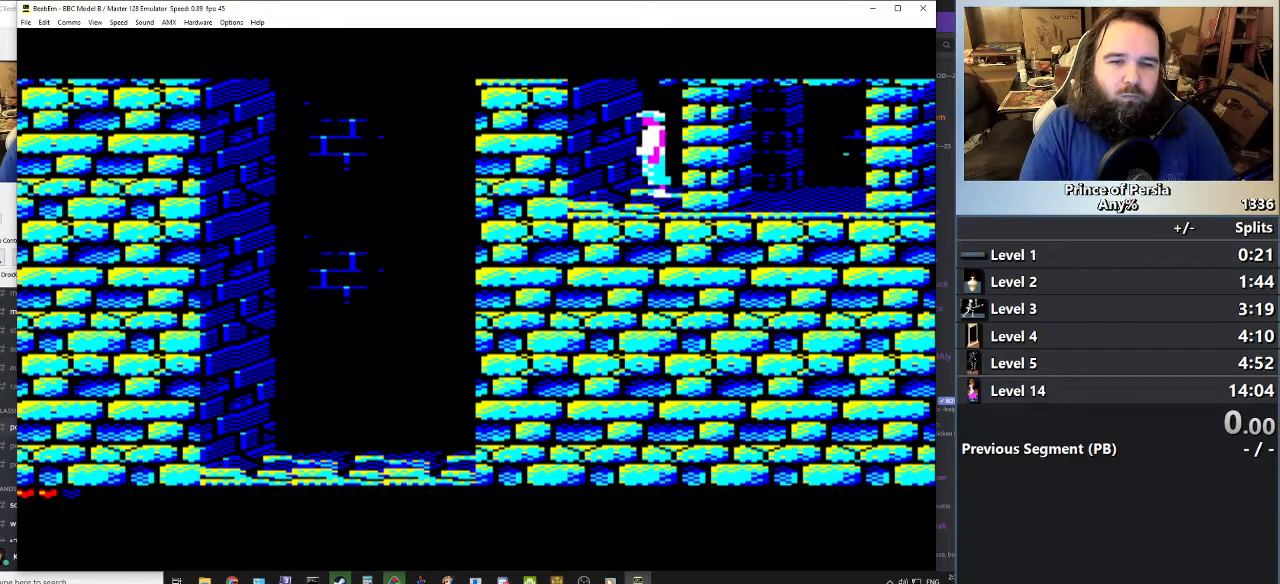
Gameplay with keyboard; each line is a JSON object with the keys held at the frame after it. "events" lists presses ("down") and releases ("up") of "crouch", "ctrl", "jump", "left", "restart", "restart2", "right", "shift" and "toggle" between this image and that frame as [ms after this image, input, new state], when the widget could be followed in between. No other keys are recorded. Mouse input is not recorded. Key names are as the overlay labels them; some are game actions (e.g. jump) rather than physical keys.
{"keys": ["jump"], "events": [[50, "jump", "down"]]}
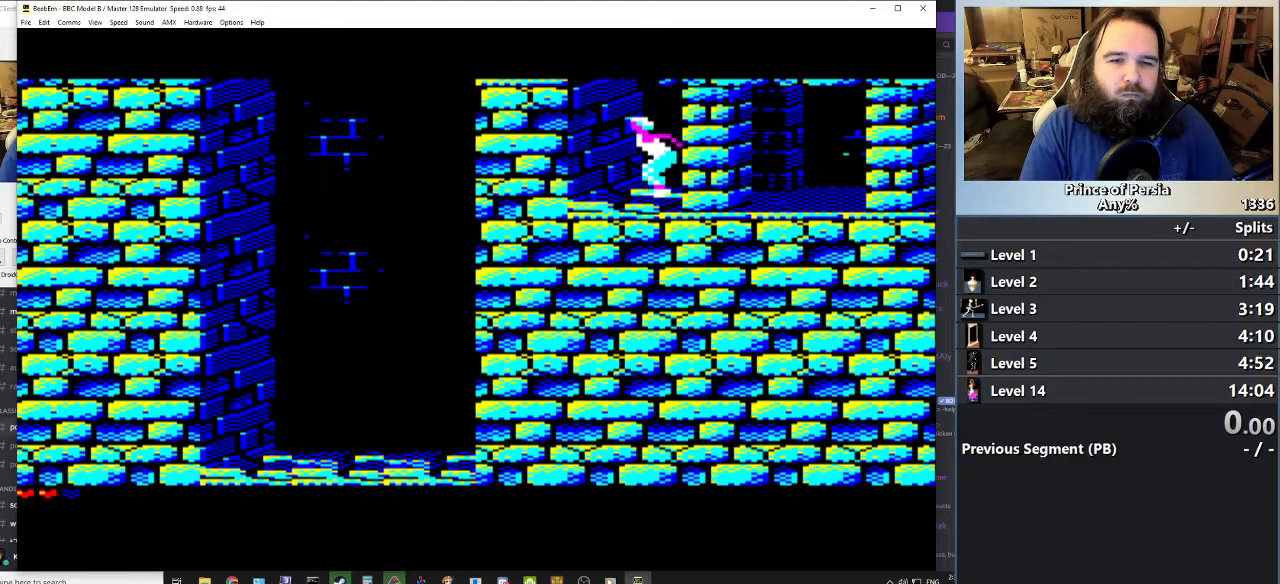
{"keys": ["jump"], "events": []}
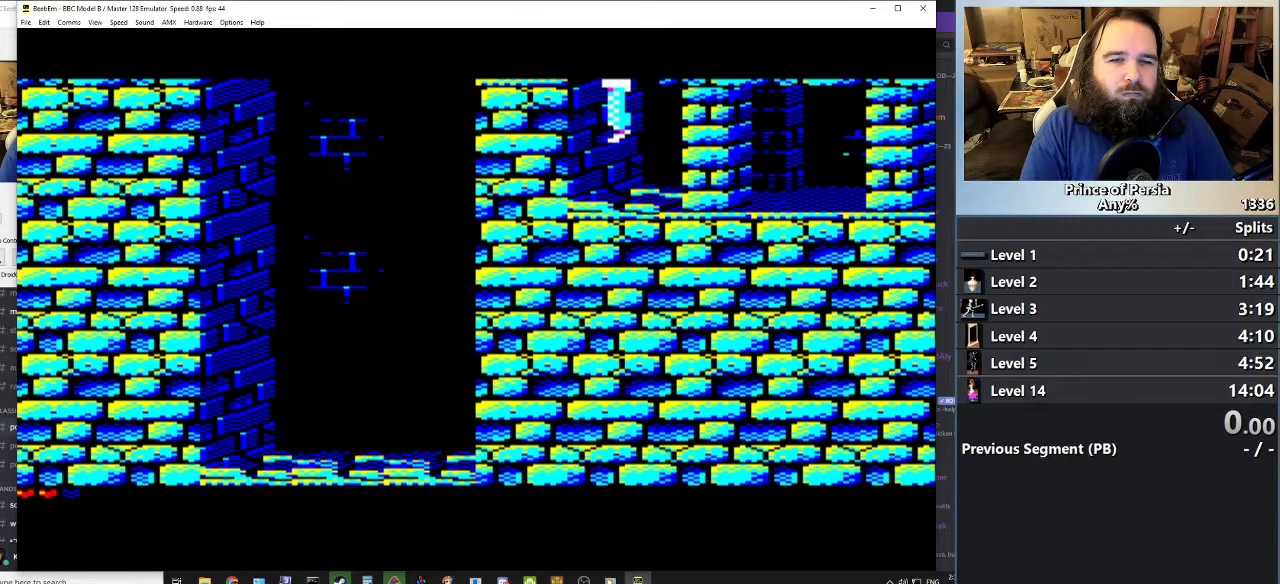
{"keys": [], "events": [[284, "jump", "up"]]}
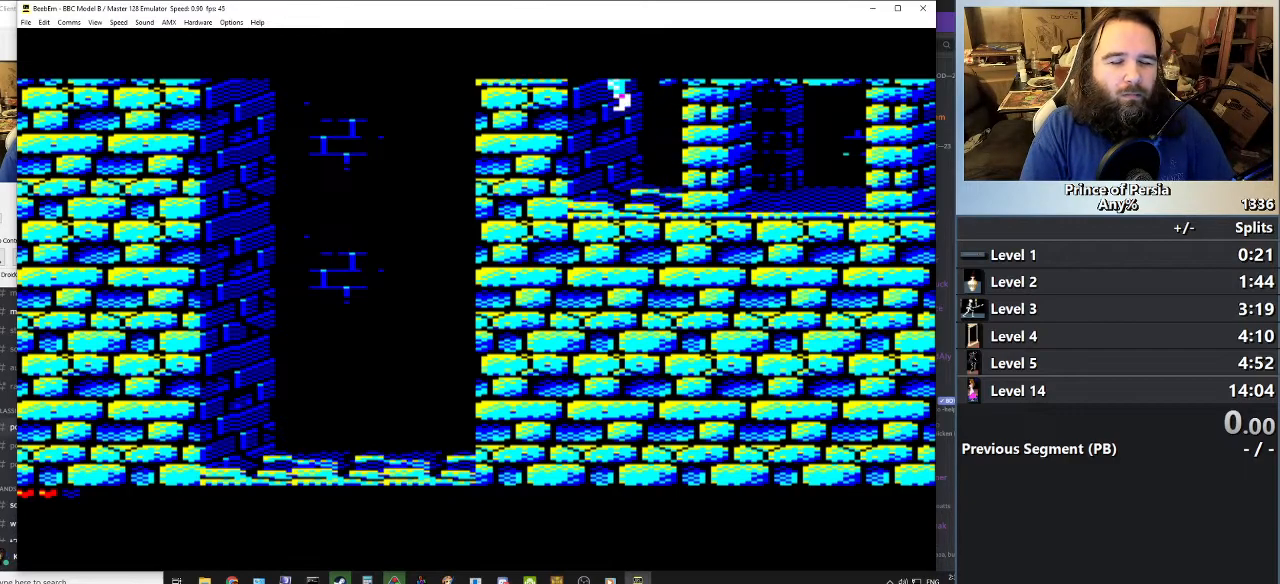
{"keys": [], "events": []}
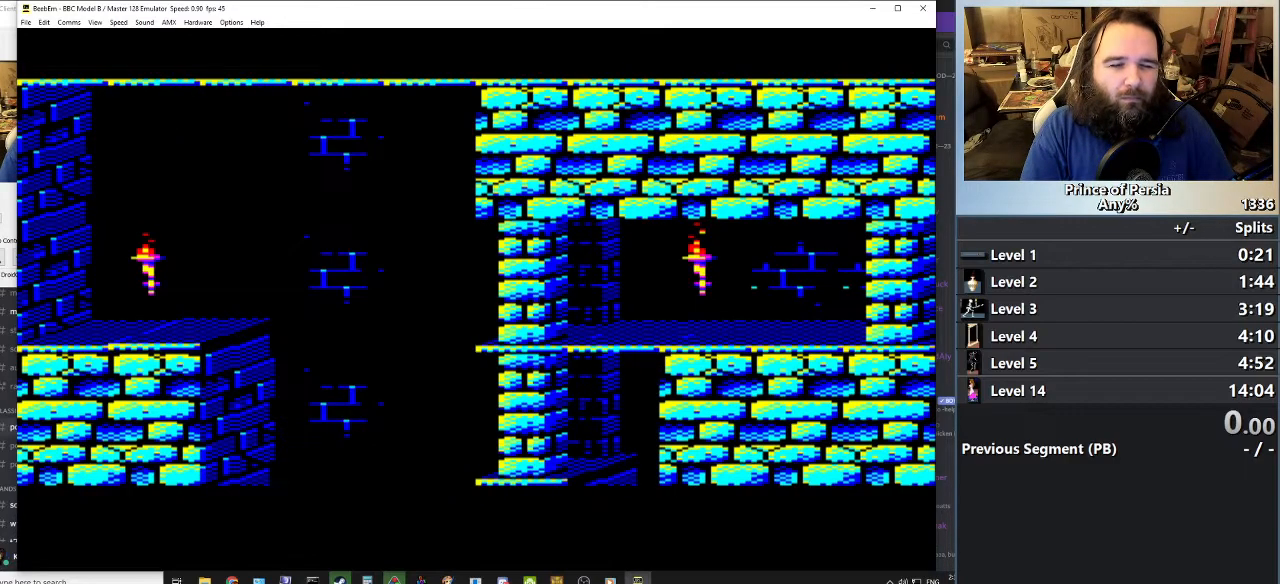
{"keys": [], "events": []}
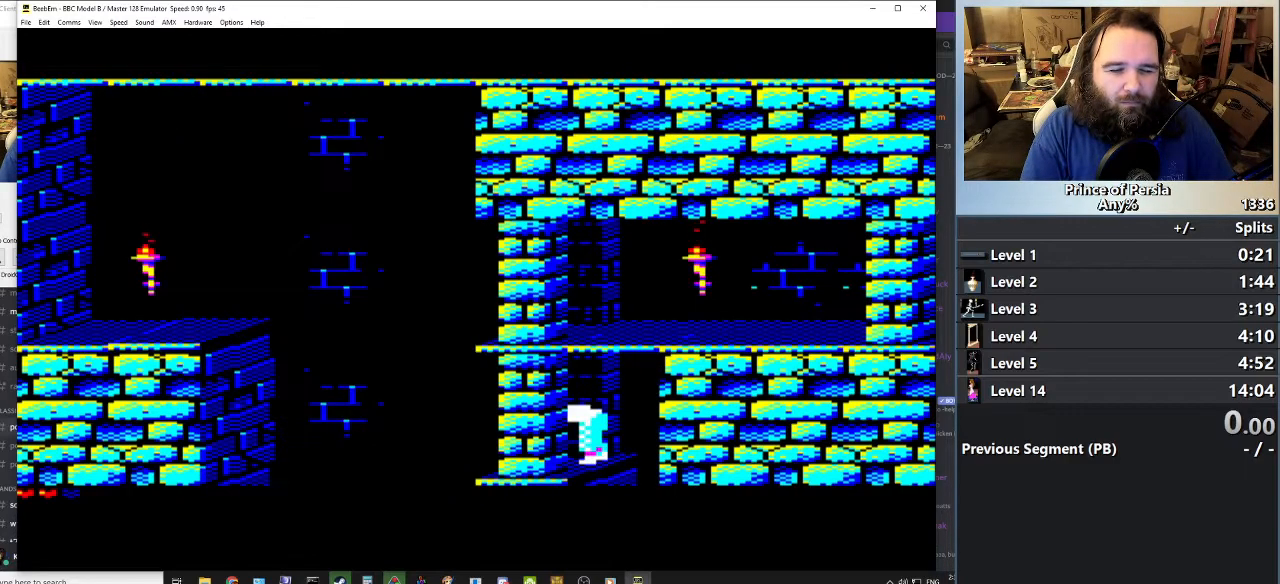
{"keys": ["shift"], "events": [[133, "shift", "down"]]}
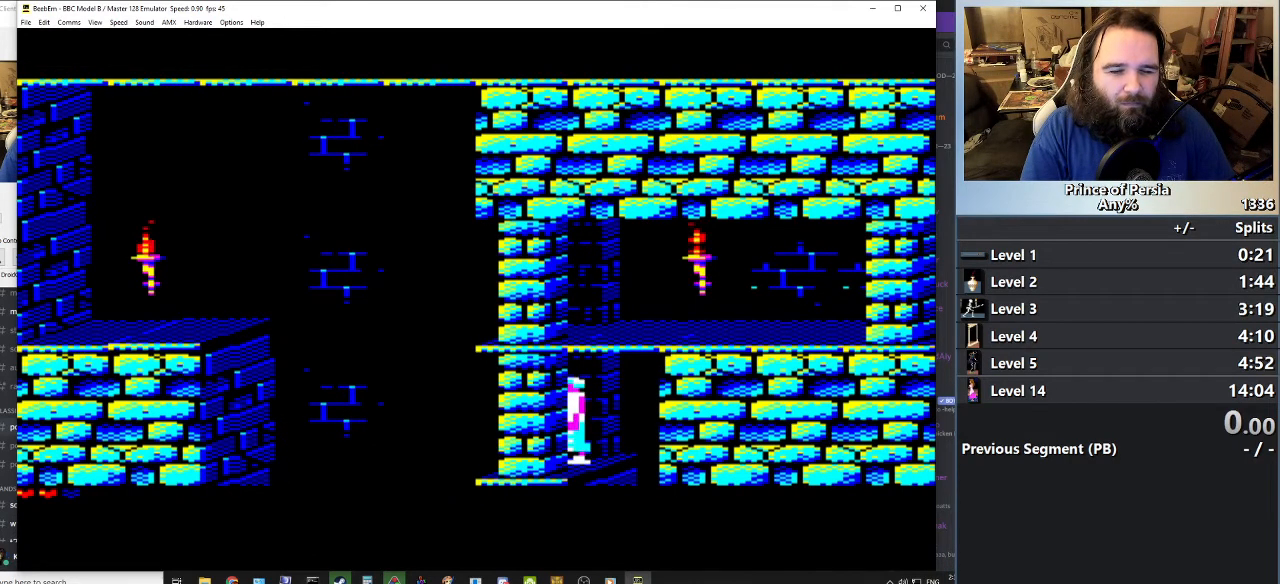
{"keys": ["shift"], "events": [[50, "left", "down"], [217, "left", "up"]]}
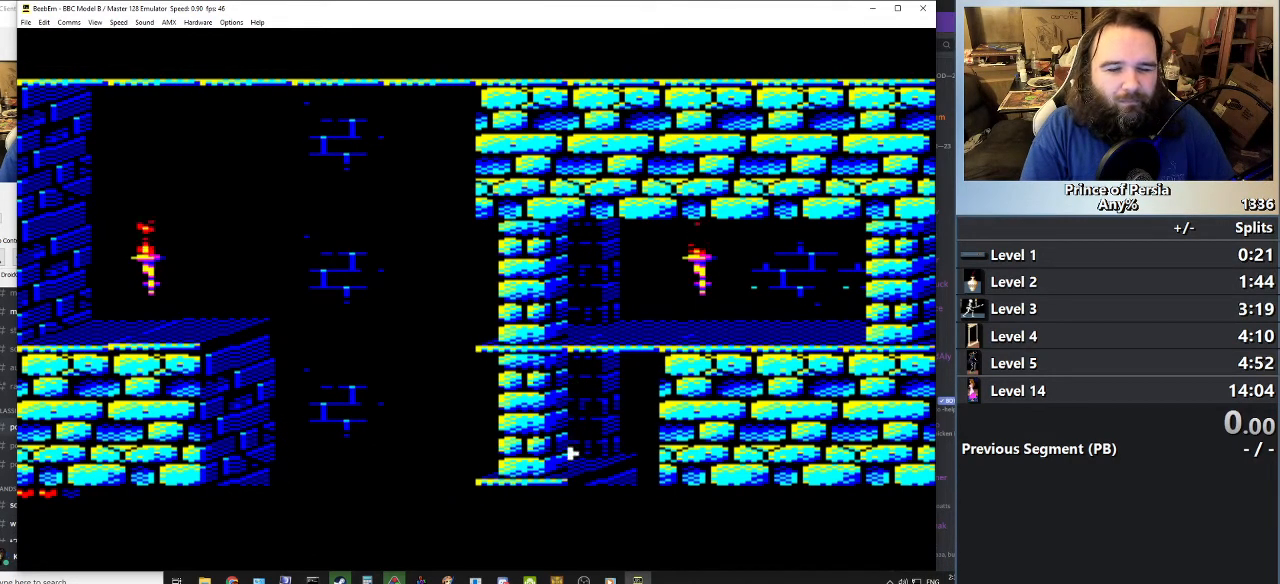
{"keys": [], "events": [[283, "shift", "up"]]}
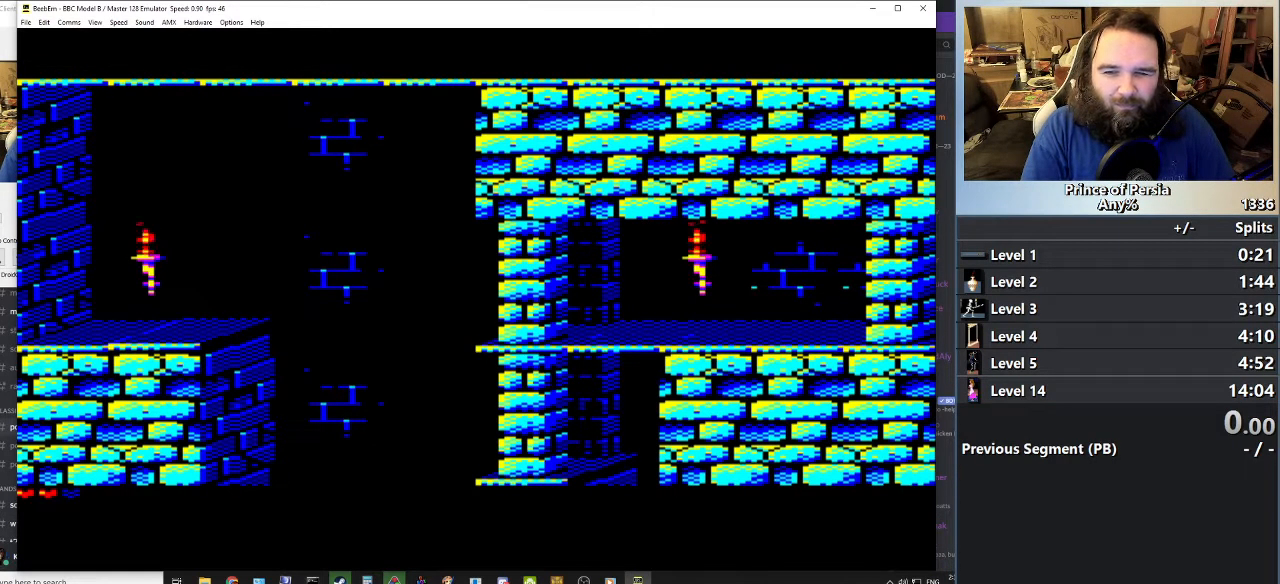
{"keys": [], "events": [[134, "right", "down"], [367, "right", "up"]]}
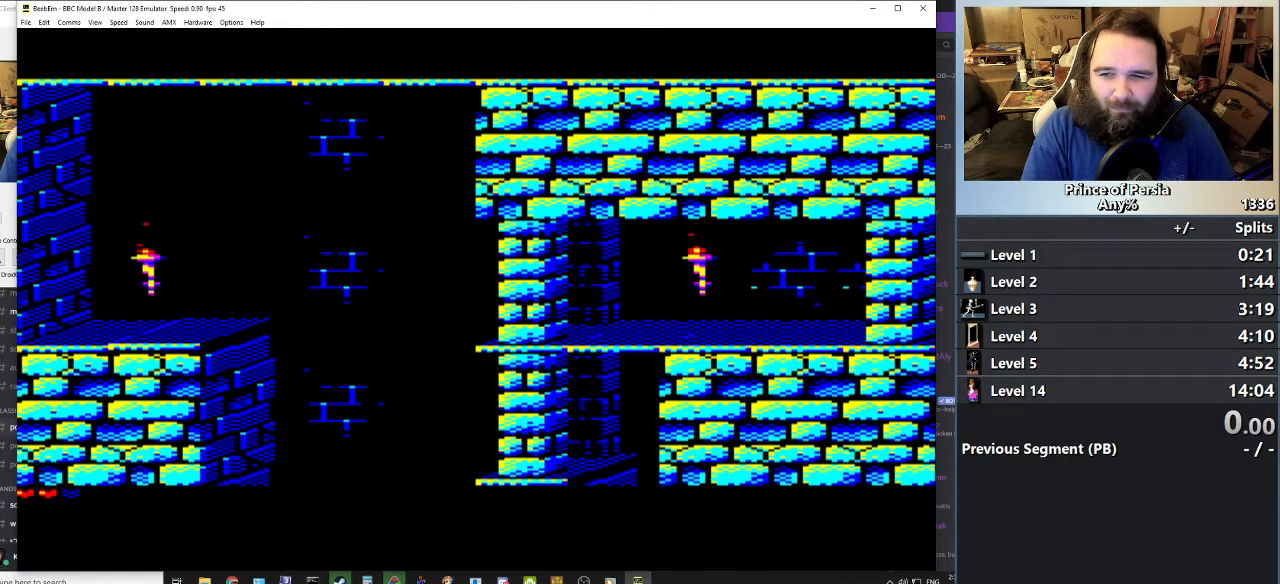
{"keys": ["jump"], "events": [[50, "jump", "down"]]}
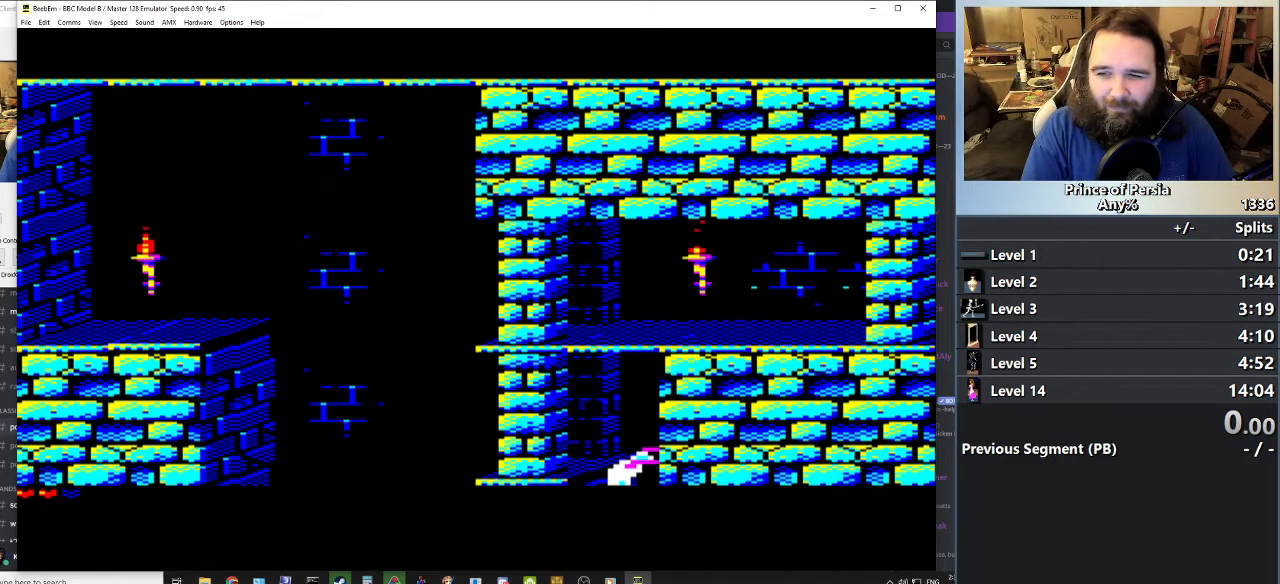
{"keys": [], "events": [[434, "jump", "up"]]}
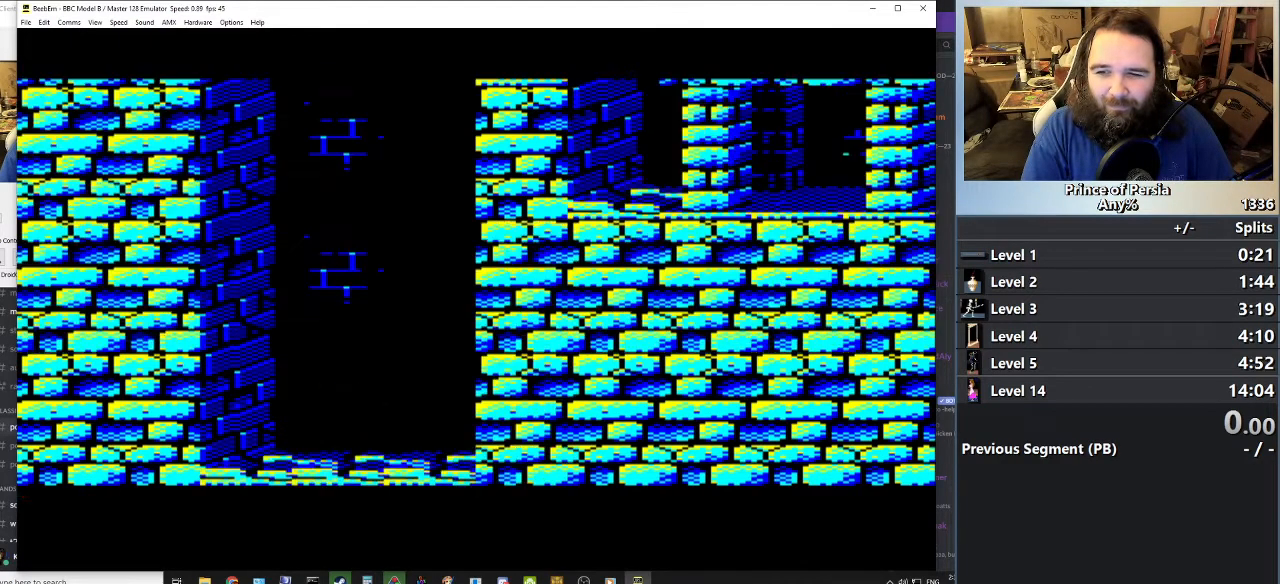
{"keys": [], "events": []}
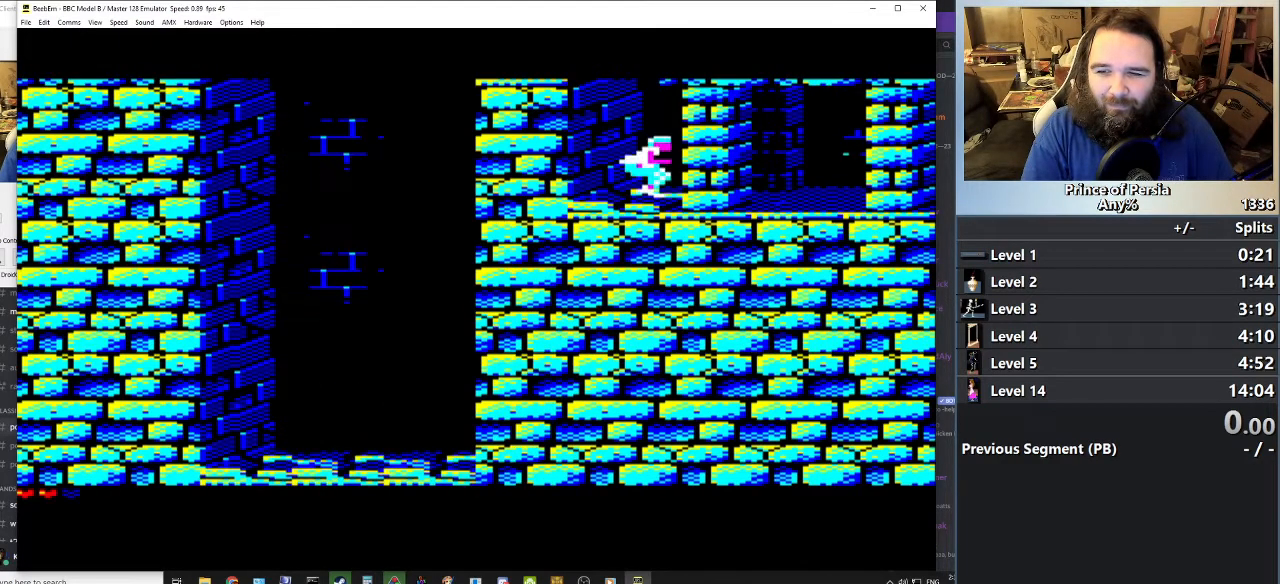
{"keys": [], "events": []}
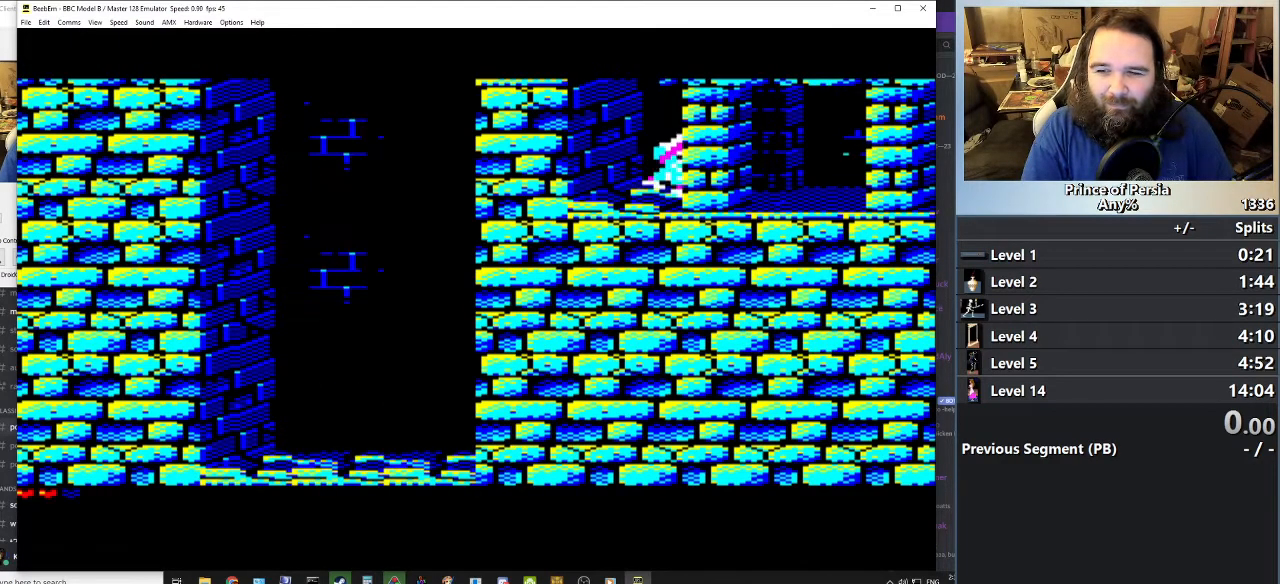
{"keys": ["left"], "events": [[433, "left", "down"]]}
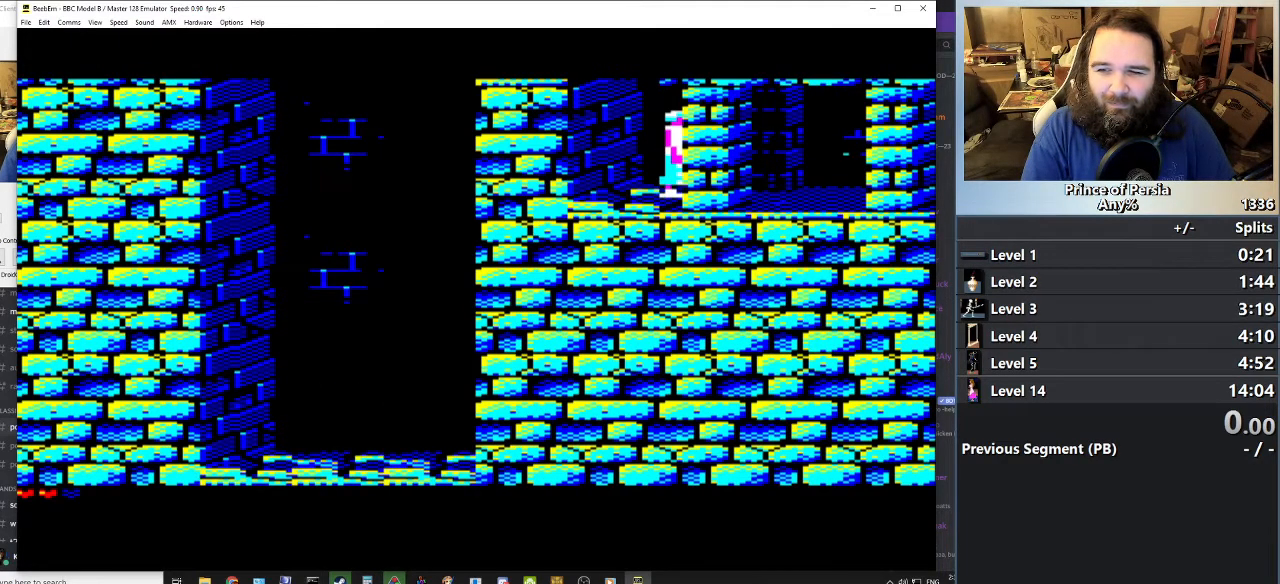
{"keys": [], "events": [[150, "left", "up"]]}
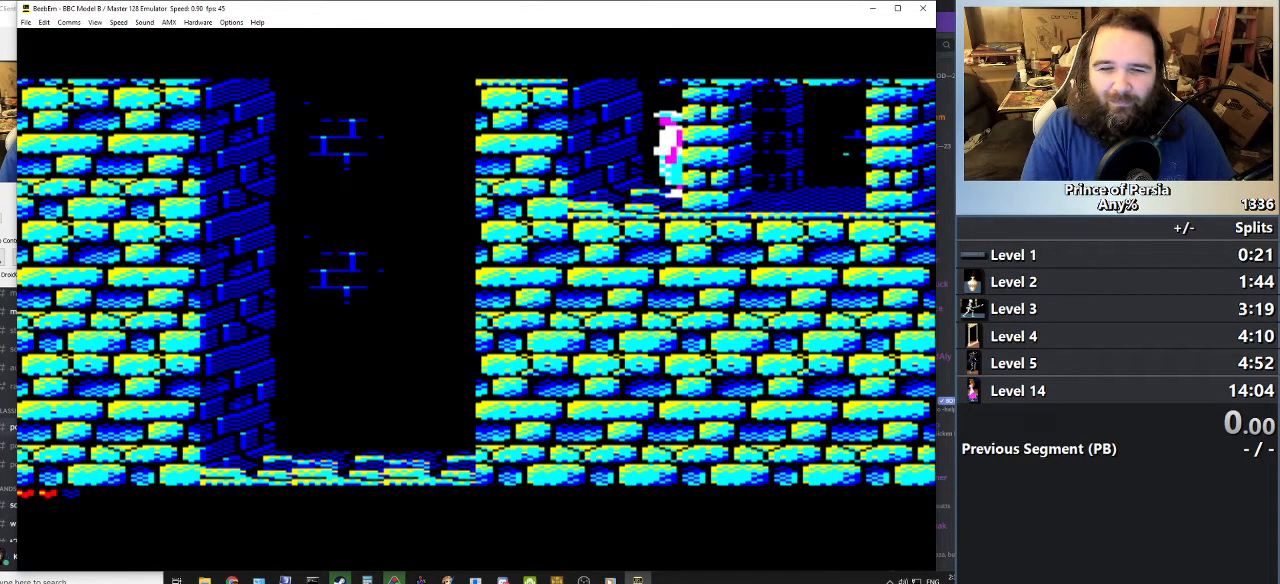
{"keys": ["jump"], "events": [[166, "jump", "down"]]}
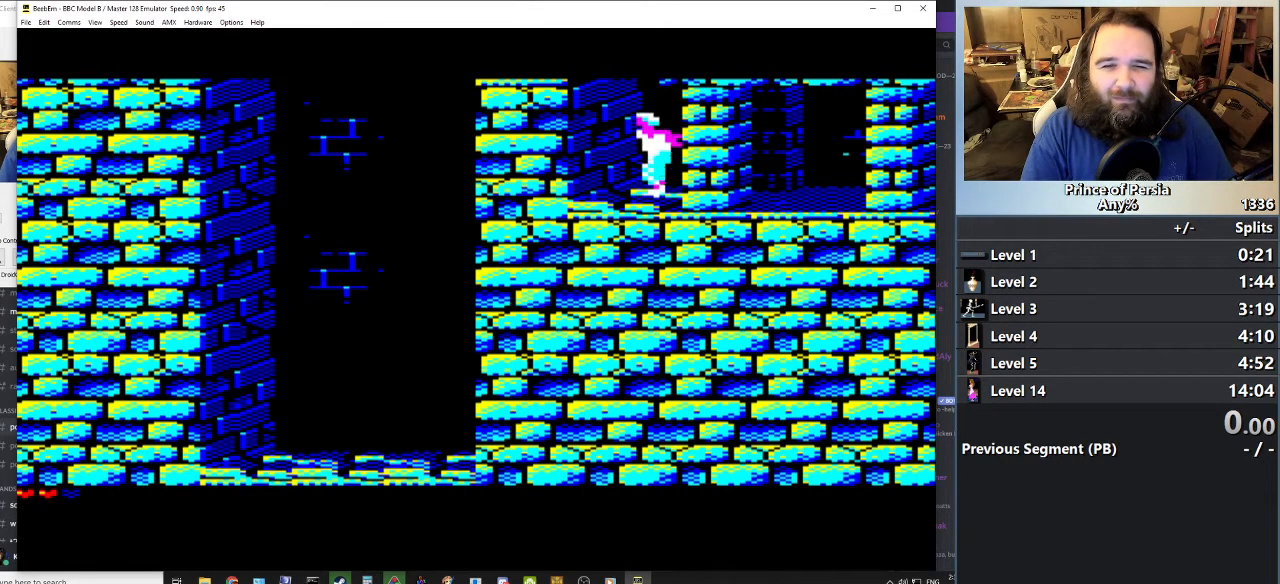
{"keys": ["jump"], "events": []}
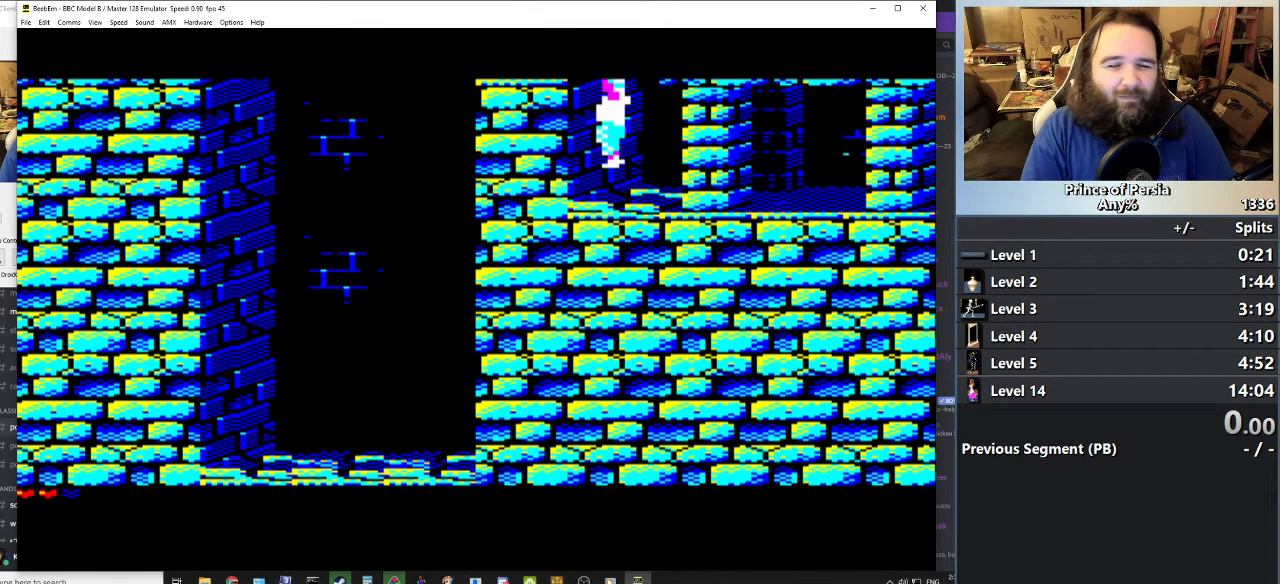
{"keys": [], "events": [[500, "jump", "up"]]}
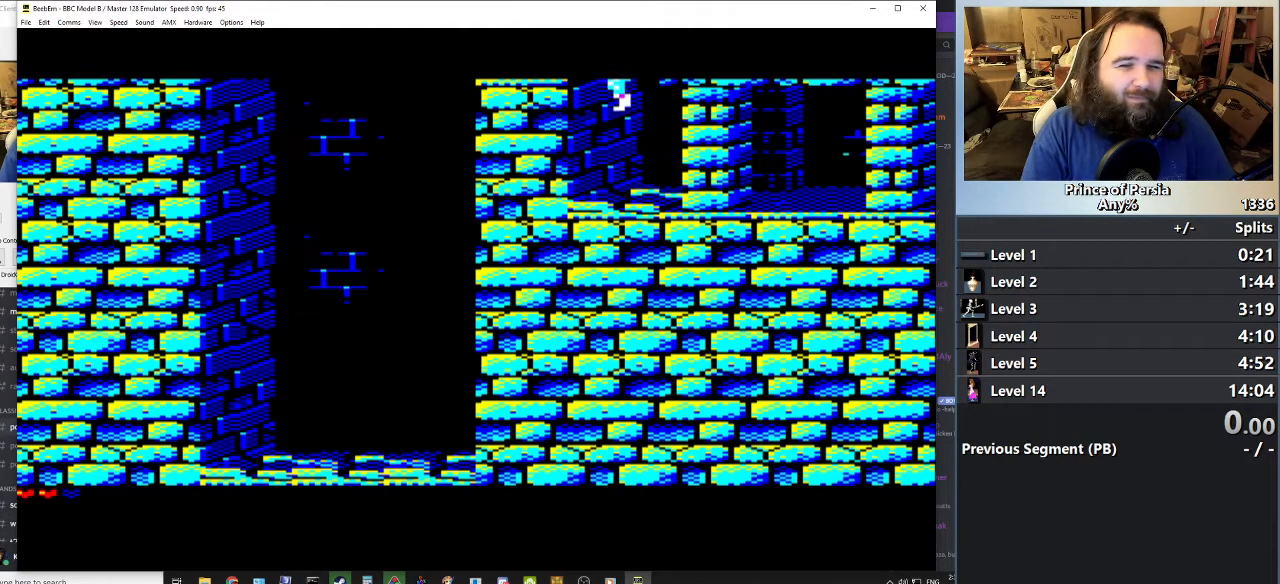
{"keys": [], "events": []}
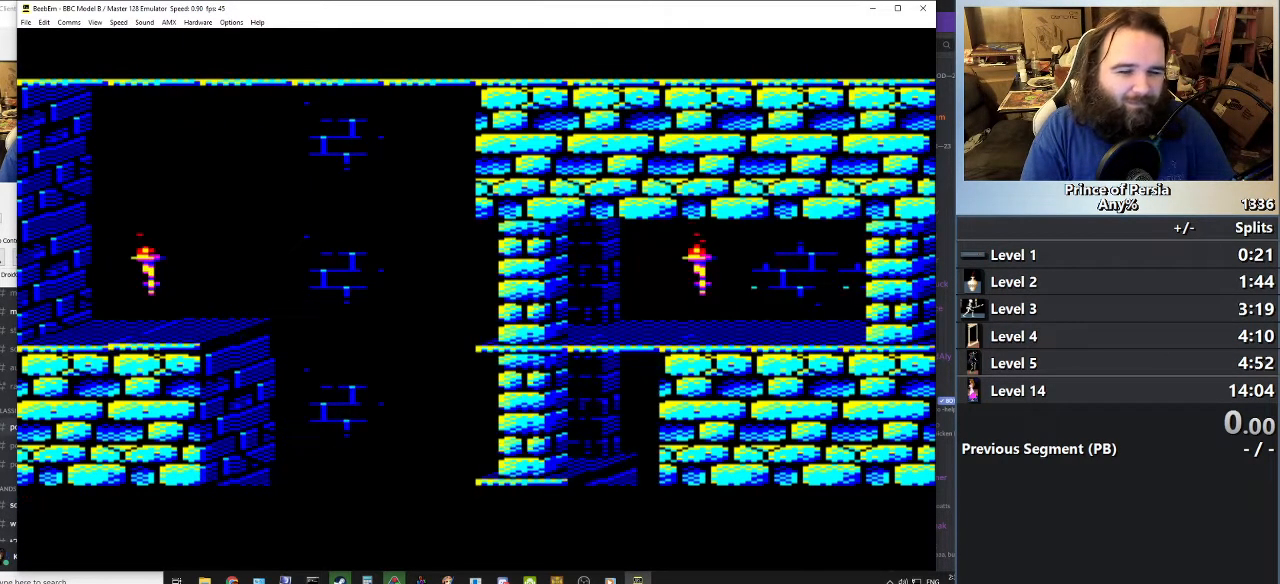
{"keys": [], "events": []}
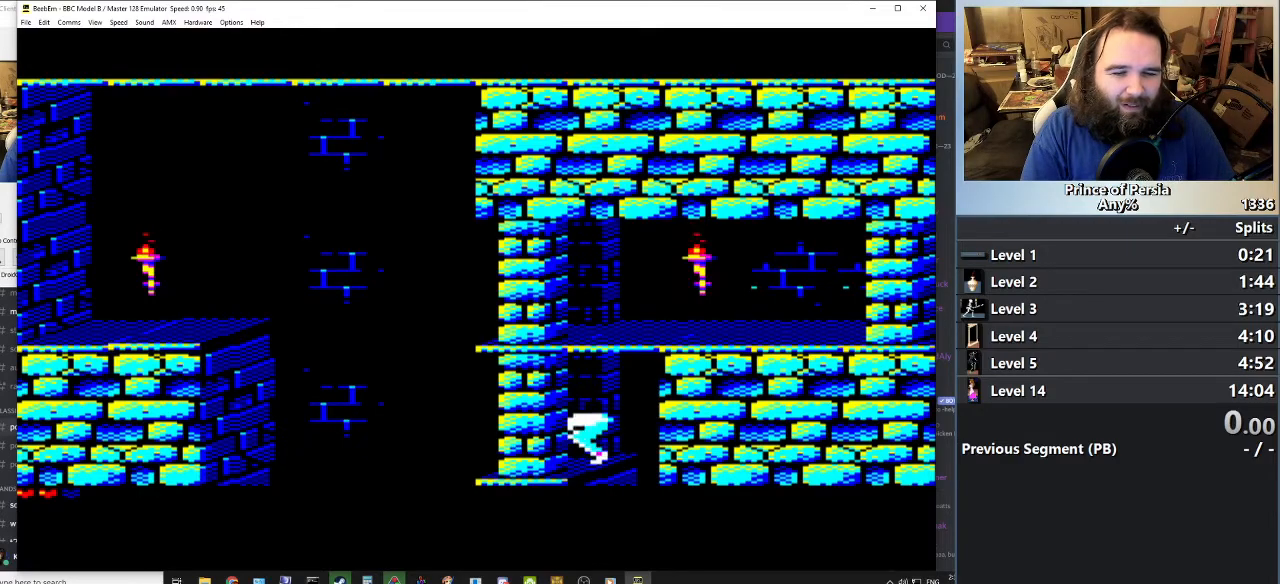
{"keys": ["shift"], "events": [[384, "shift", "down"]]}
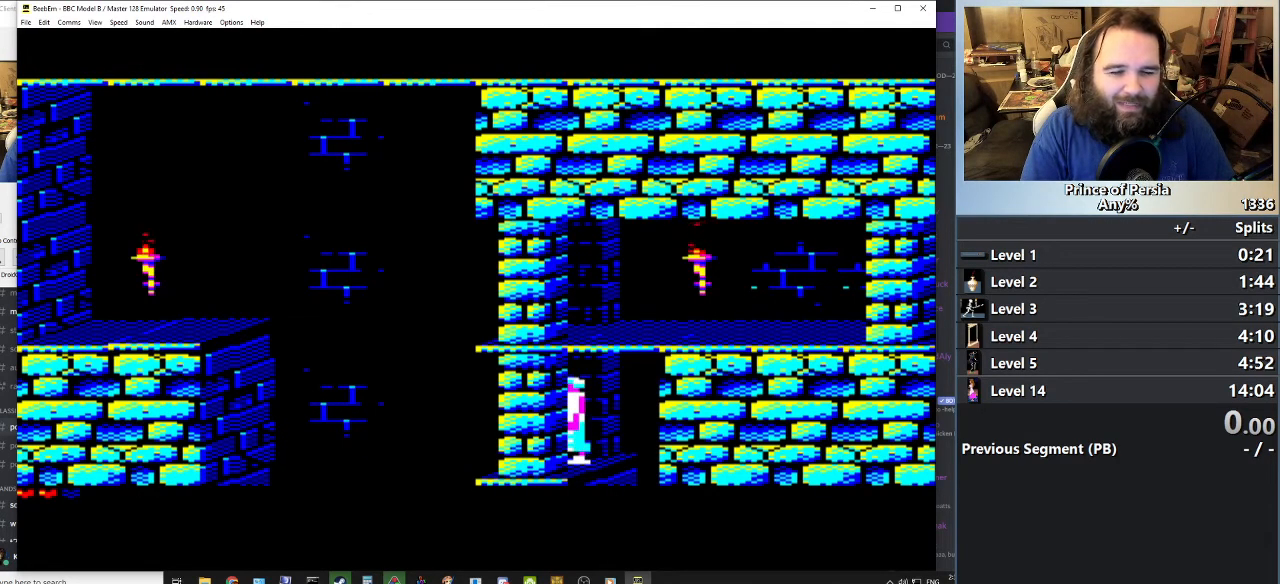
{"keys": ["shift"], "events": [[267, "left", "down"], [433, "left", "up"]]}
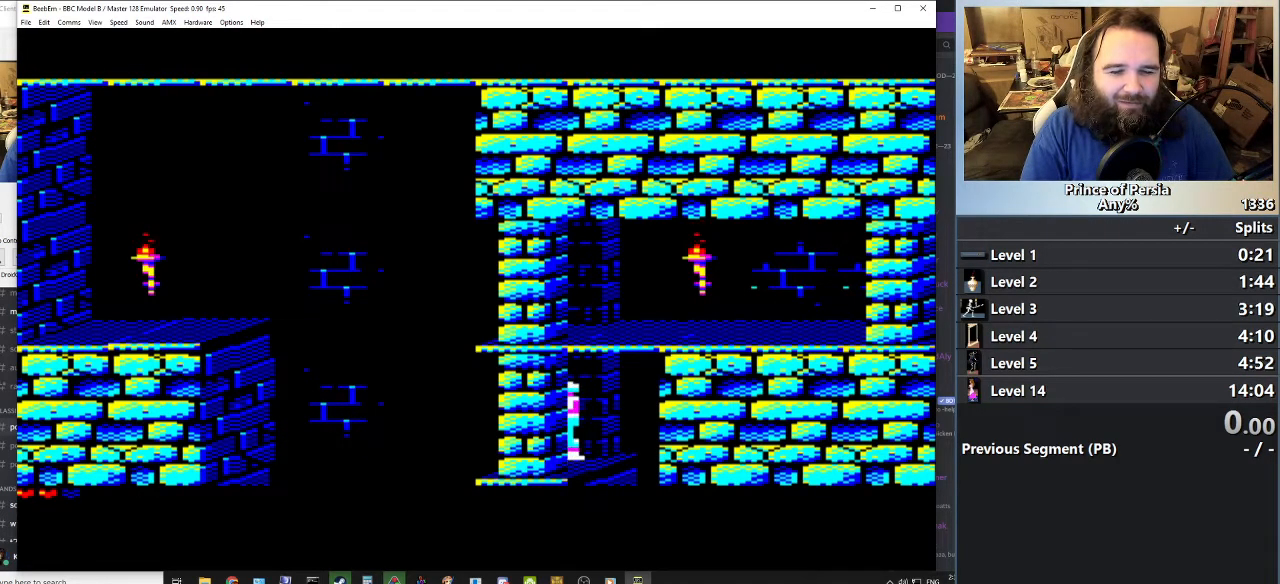
{"keys": [], "events": [[484, "shift", "up"]]}
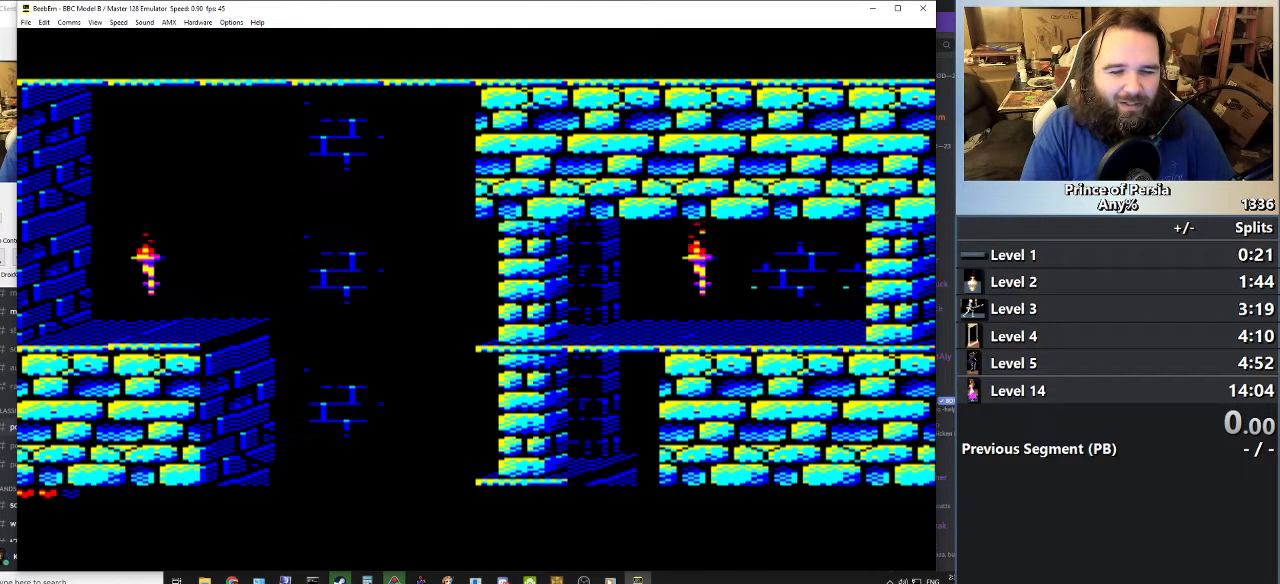
{"keys": ["right"], "events": [[433, "right", "down"]]}
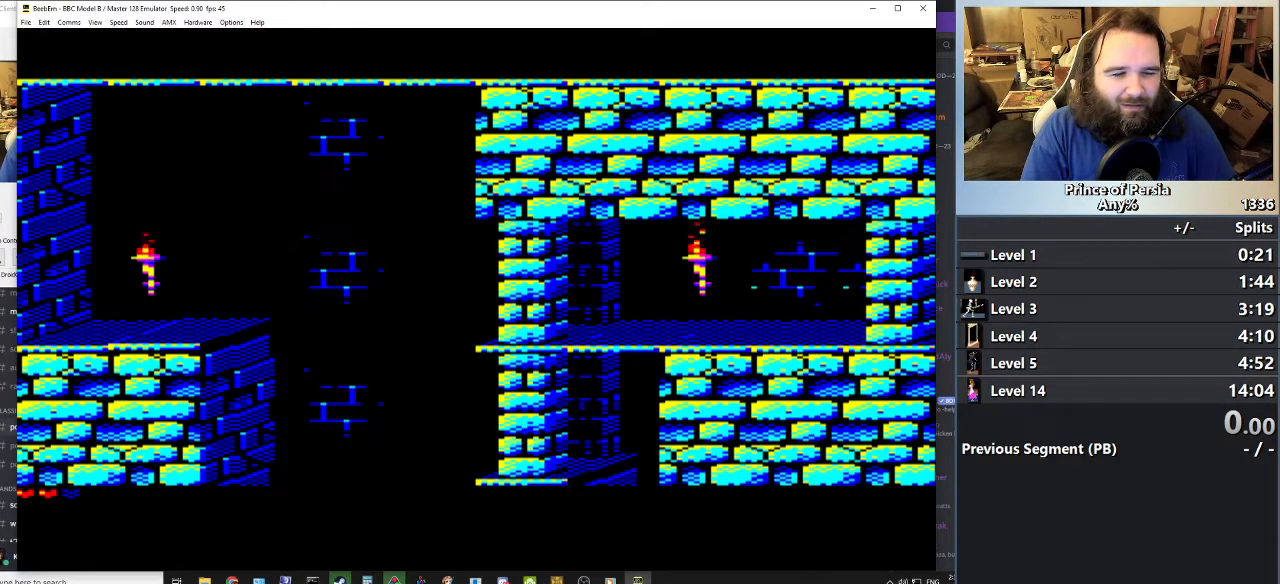
{"keys": ["jump"], "events": [[117, "right", "up"], [467, "jump", "down"]]}
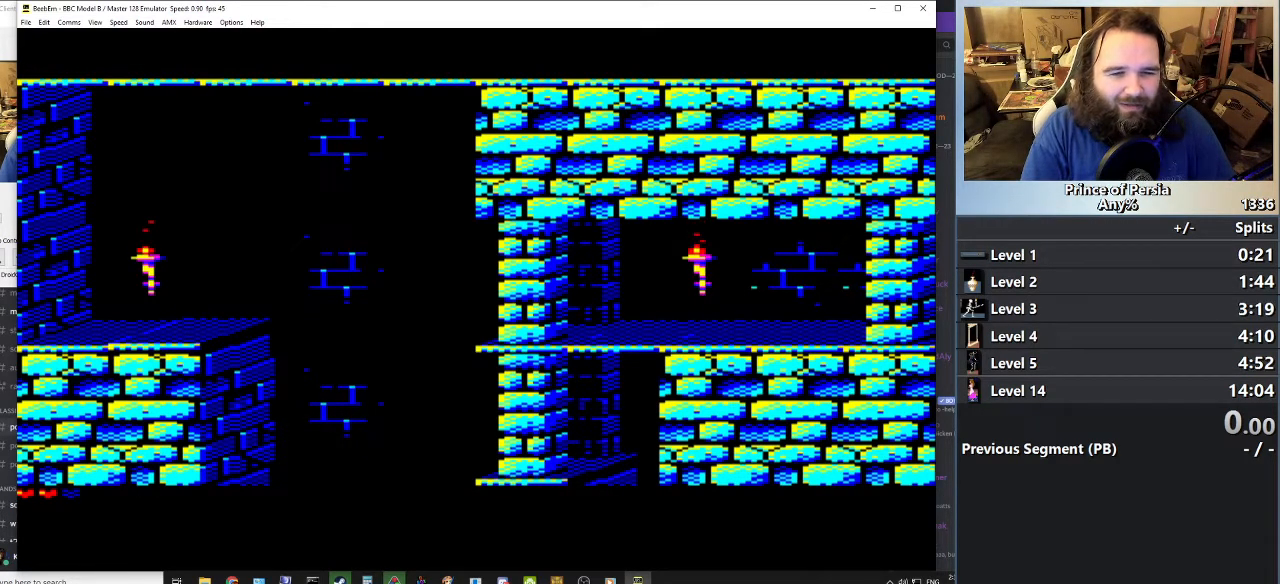
{"keys": ["jump"], "events": []}
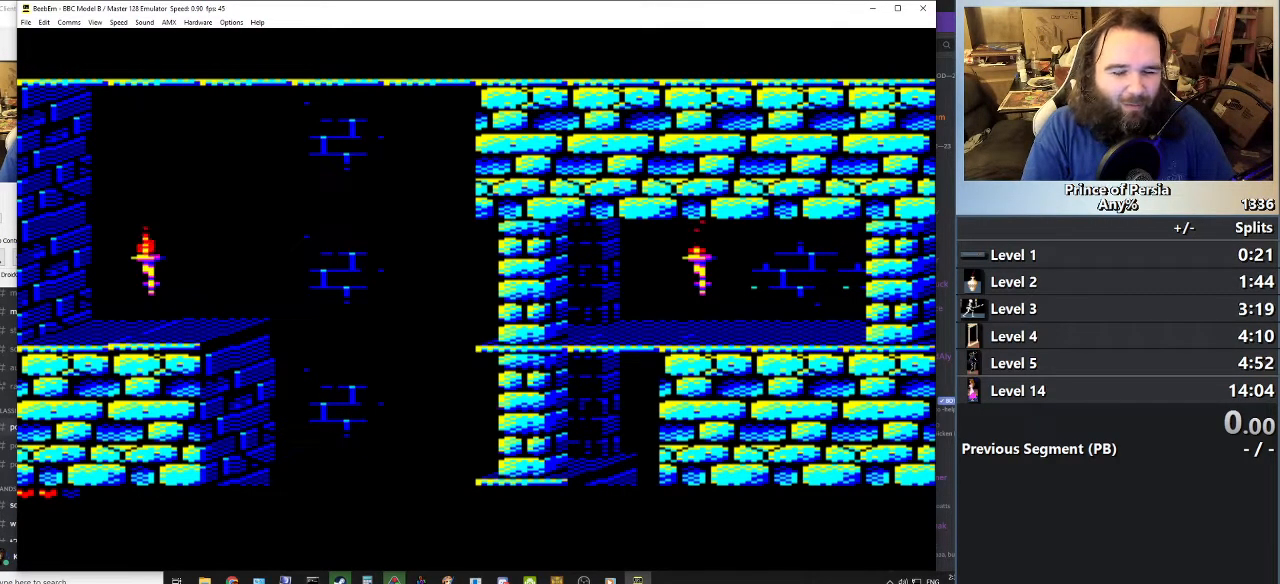
{"keys": ["jump"], "events": []}
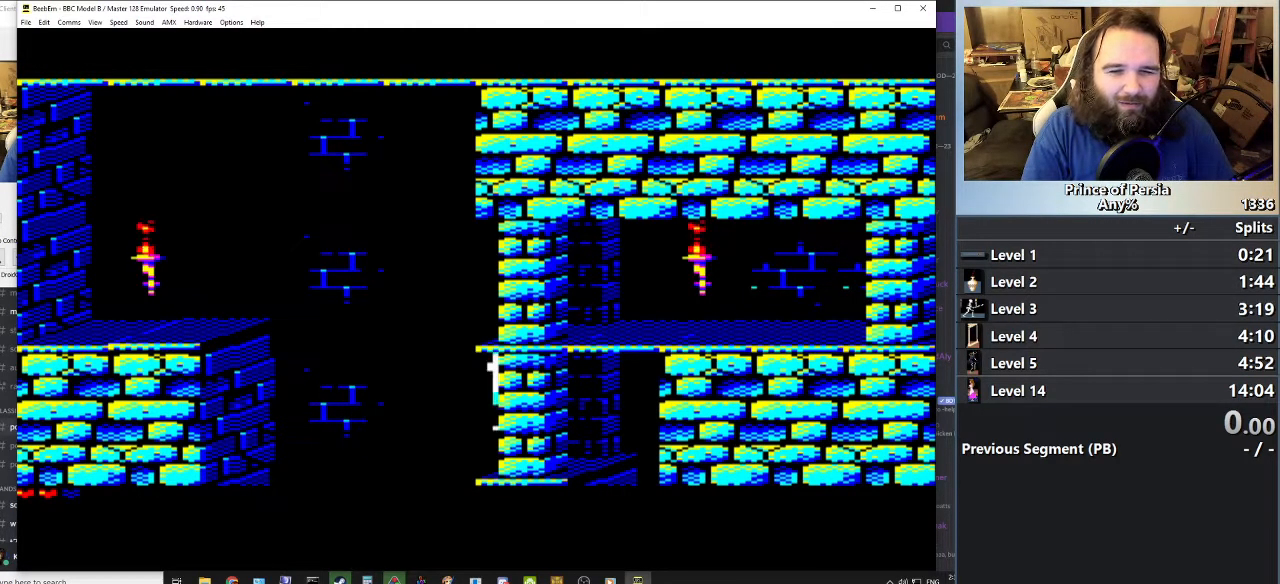
{"keys": ["jump"], "events": []}
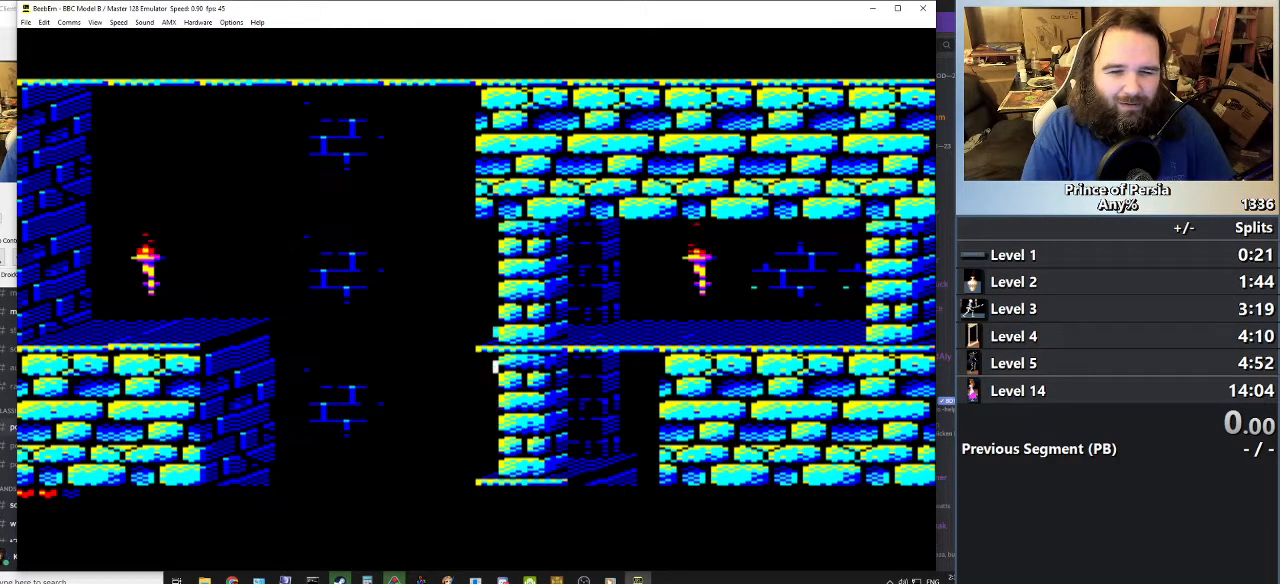
{"keys": [], "events": [[200, "jump", "up"]]}